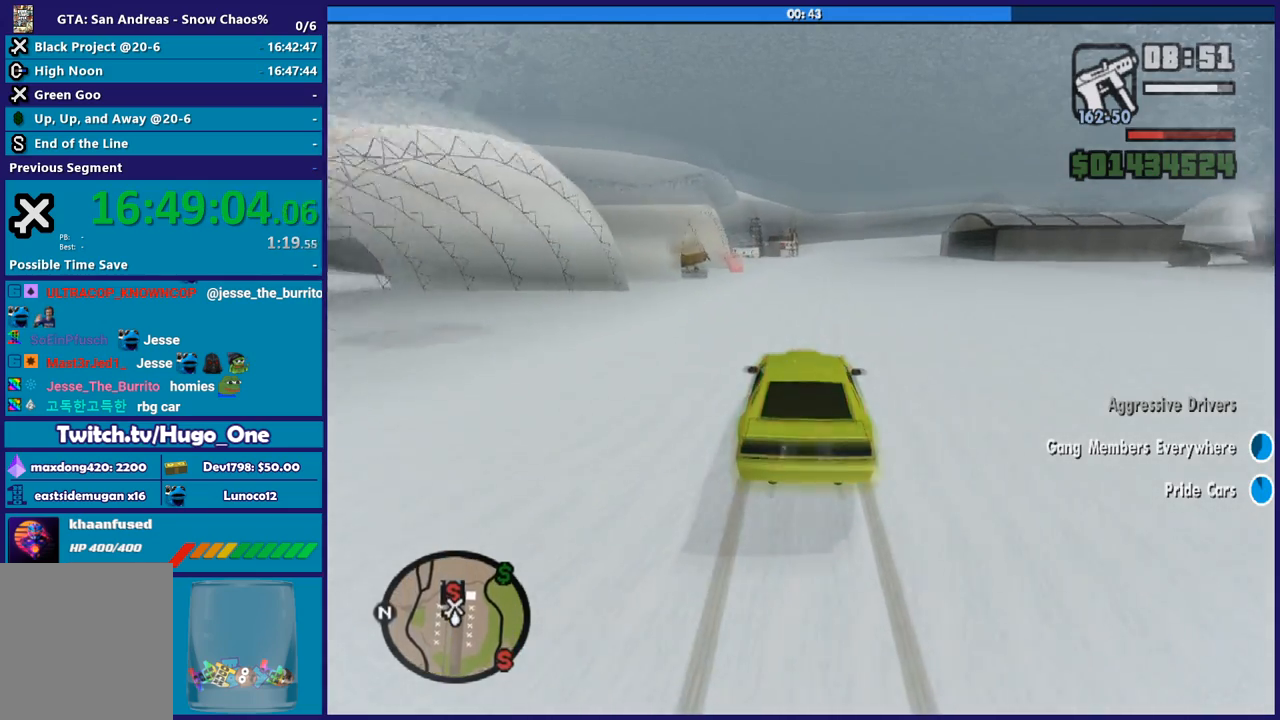
Gameplay with a controller (Xbox layout); each line is a JSON object with the inputs held at the frame after it. "button_events" lists button changes between this image and that frame as [ms after this image, input, new state], when the widget could be followed in between (sticks are given only as held states). This document gives stick clicks only as held states, not as events.
{"buttons": ["R2"], "left_stick": "center", "right_stick": "down", "button_events": []}
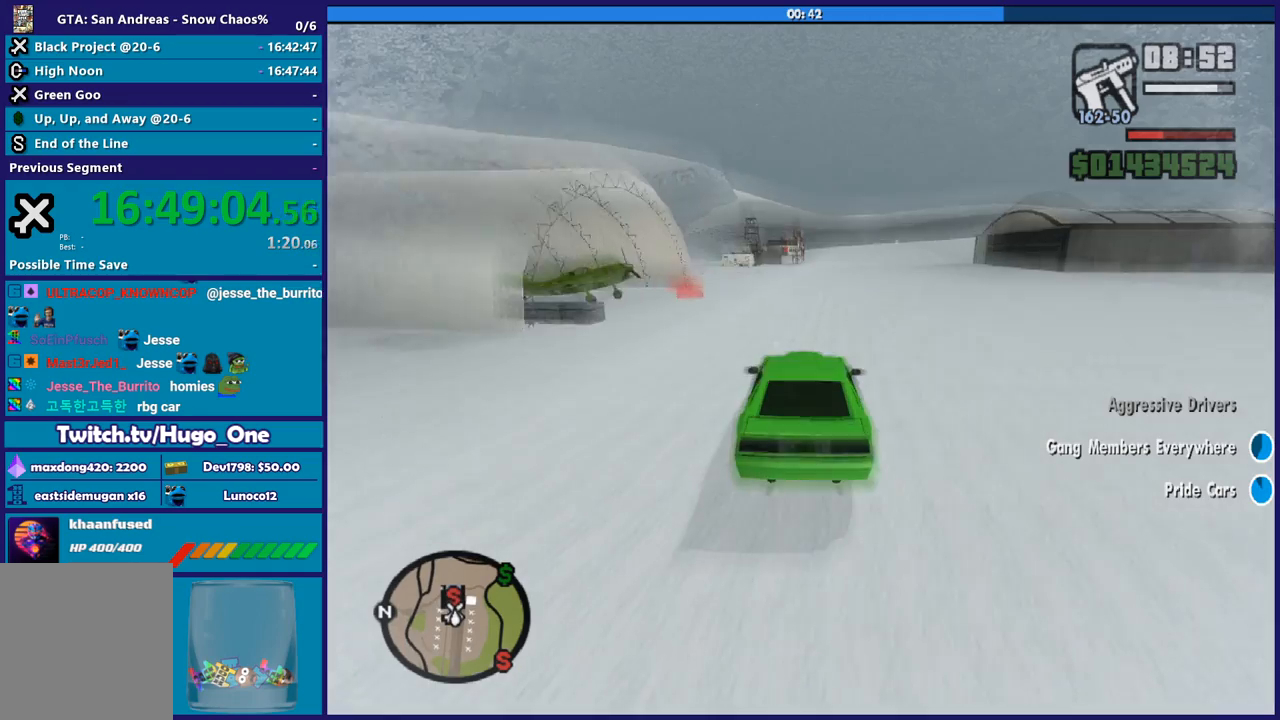
{"buttons": ["R2"], "left_stick": "center", "right_stick": "center", "button_events": []}
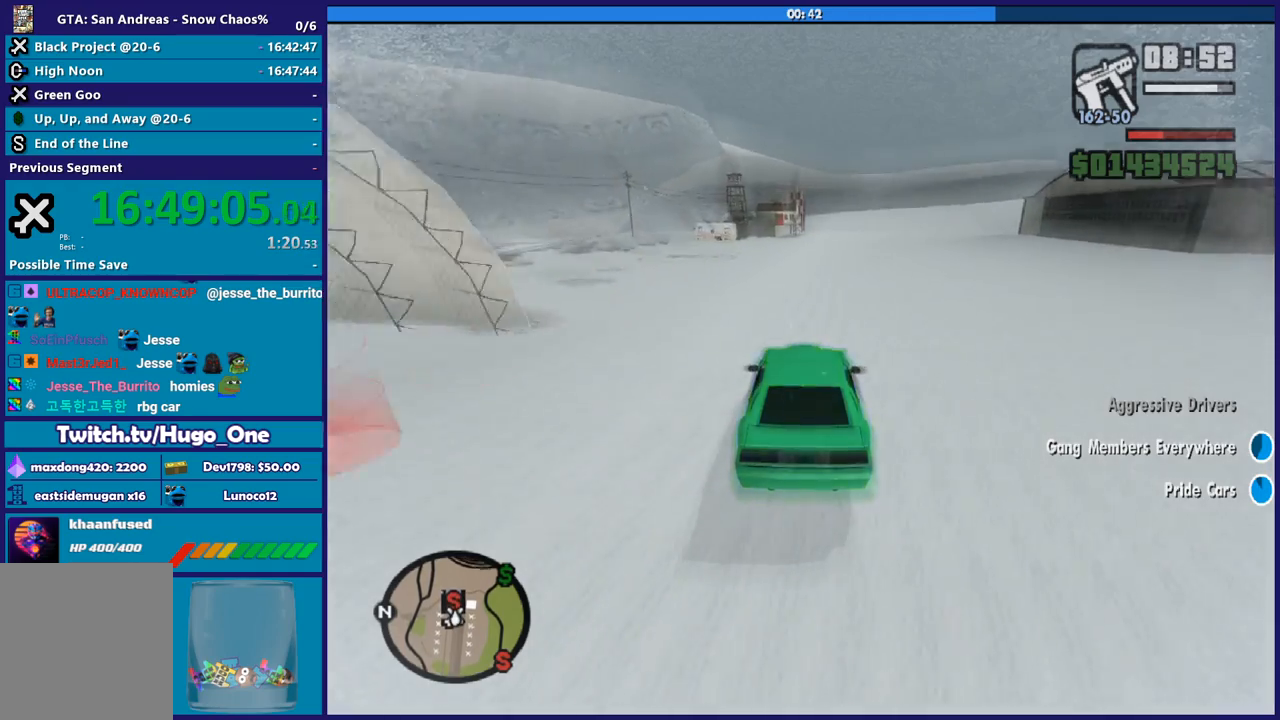
{"buttons": ["R2"], "left_stick": "down-right", "right_stick": "center", "button_events": []}
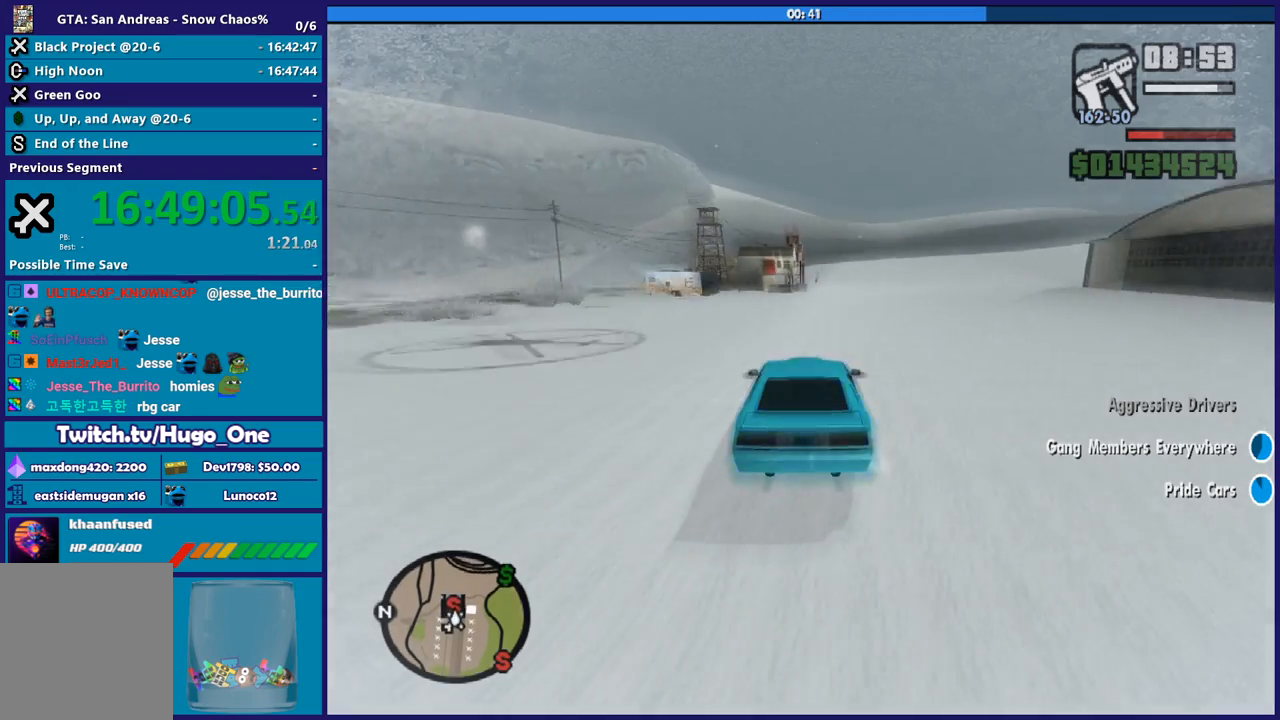
{"buttons": ["R2"], "left_stick": "right", "right_stick": "center", "button_events": []}
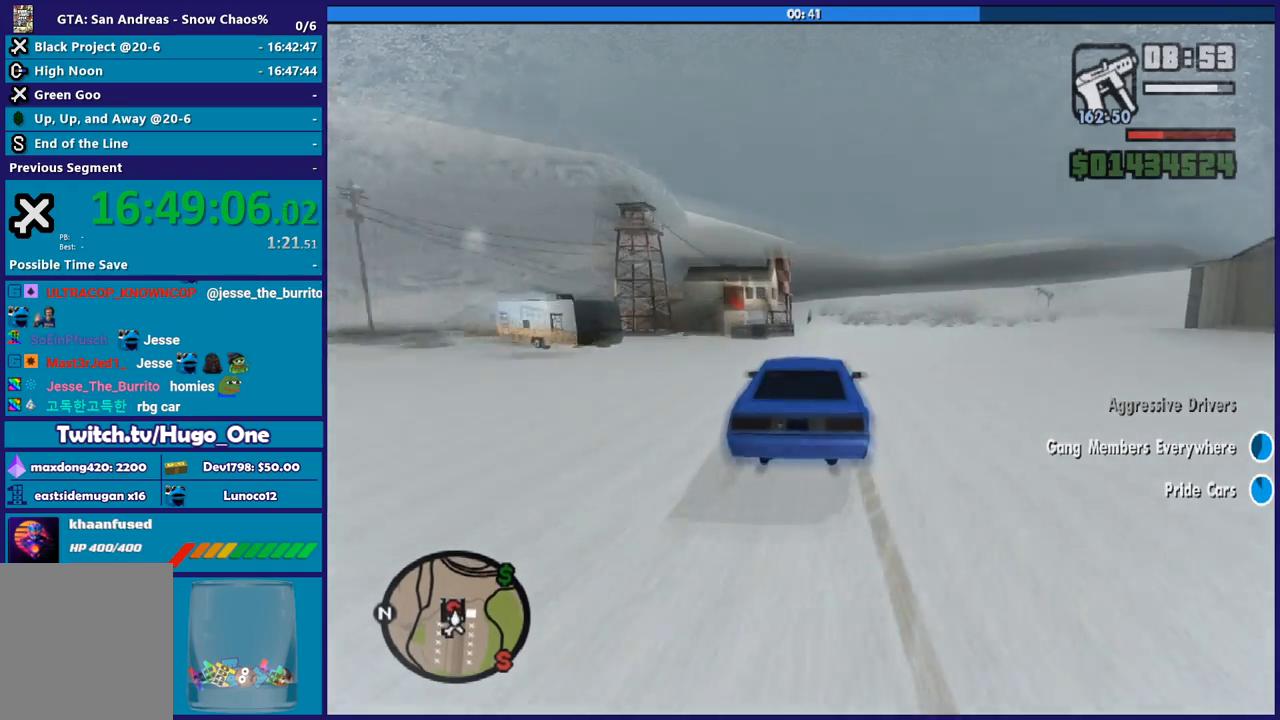
{"buttons": ["Y"], "left_stick": "center", "right_stick": "center", "button_events": [[333, "R2", "up"], [333, "Y", "down"]]}
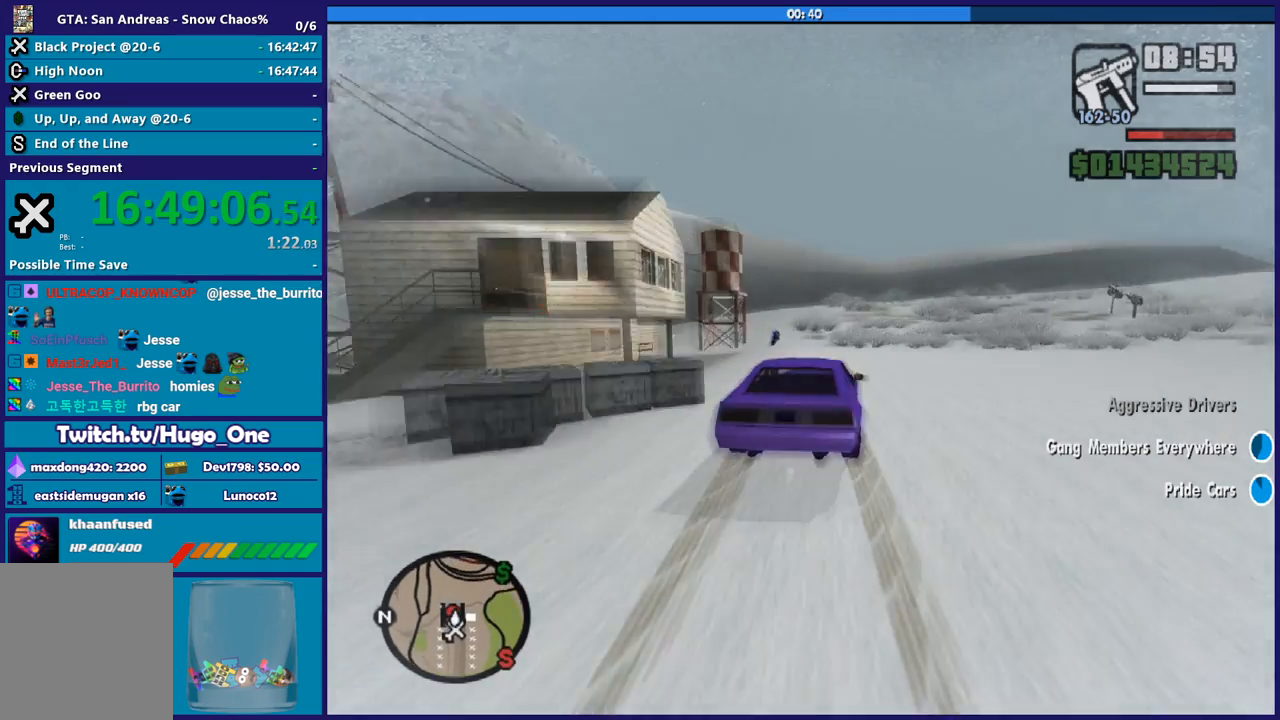
{"buttons": ["Y"], "left_stick": "center", "right_stick": "center", "button_events": []}
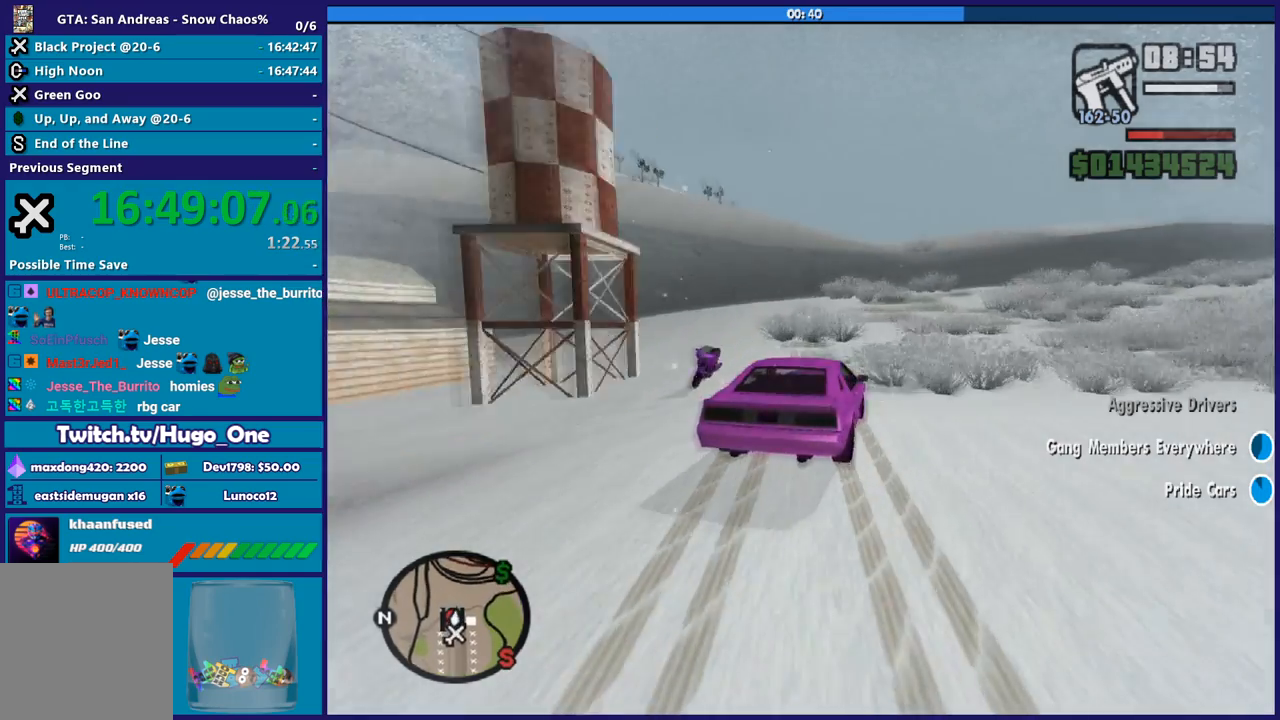
{"buttons": ["Y"], "left_stick": "center", "right_stick": "center", "button_events": []}
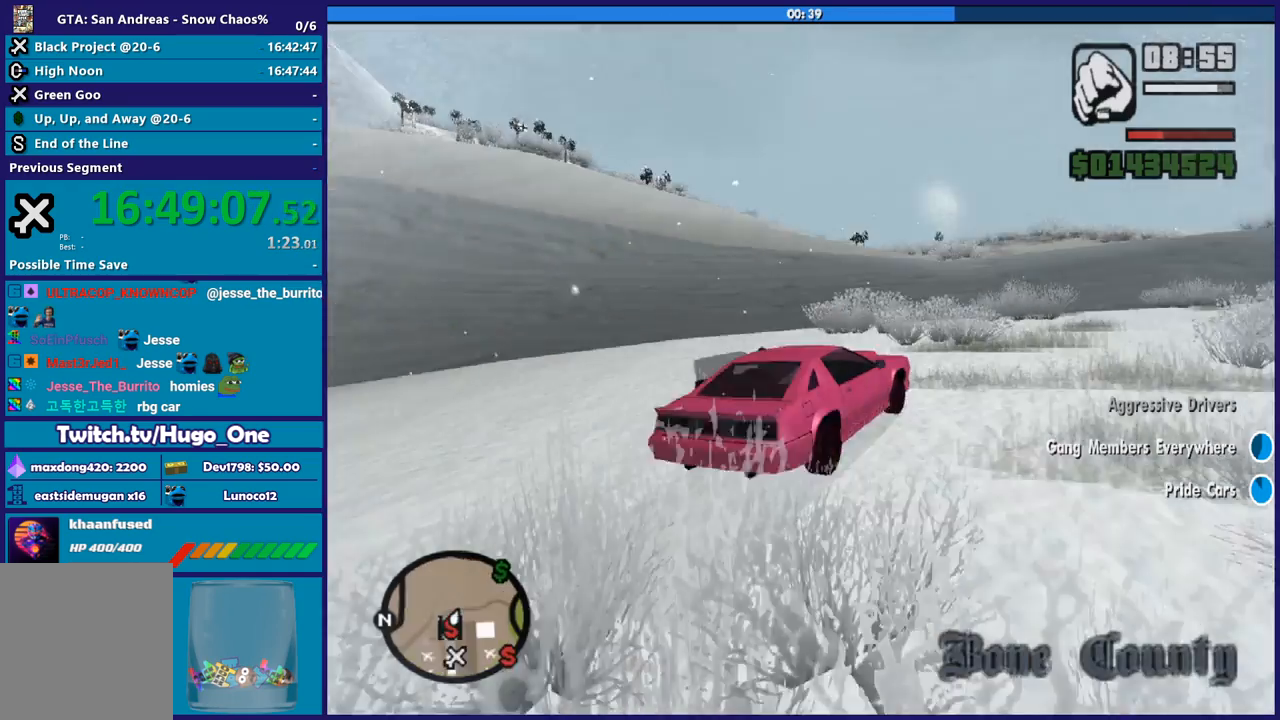
{"buttons": [], "left_stick": "down-left", "right_stick": "down-left", "button_events": [[100, "Y", "up"], [167, "Y", "down"], [367, "Y", "up"]]}
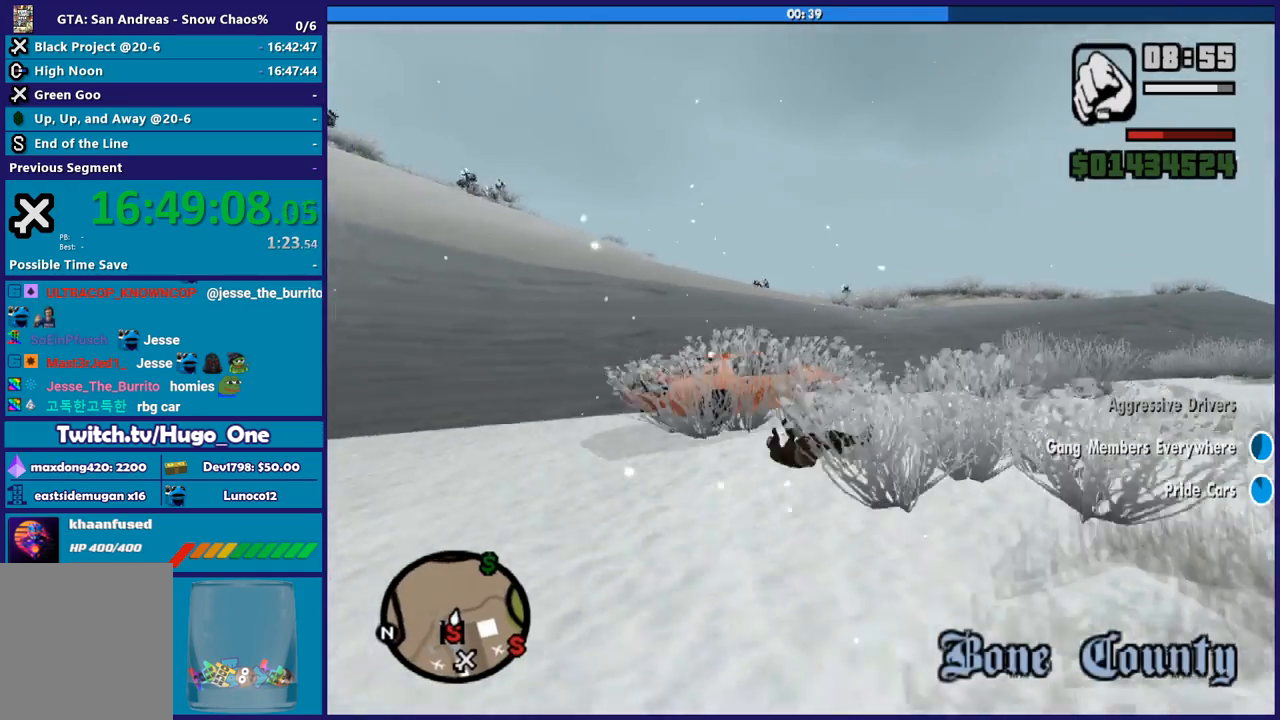
{"buttons": [], "left_stick": "left", "right_stick": "down-left", "button_events": []}
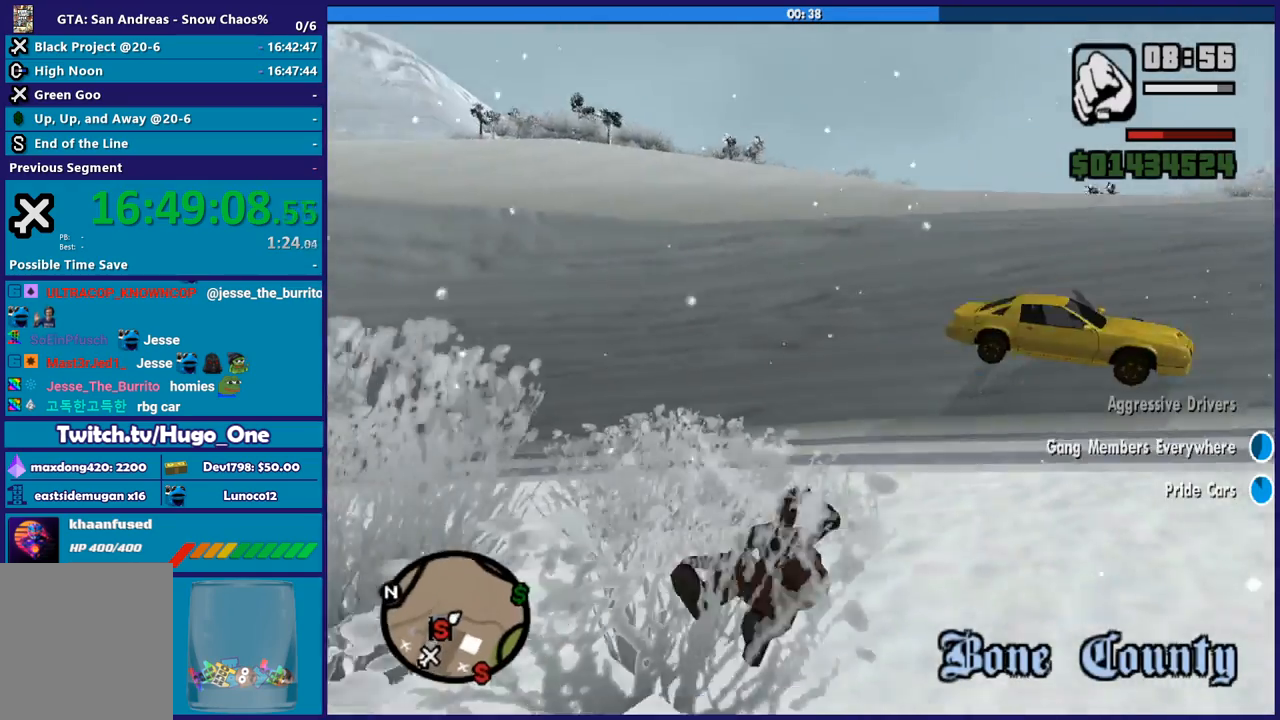
{"buttons": [], "left_stick": "up-left", "right_stick": "down-left", "button_events": []}
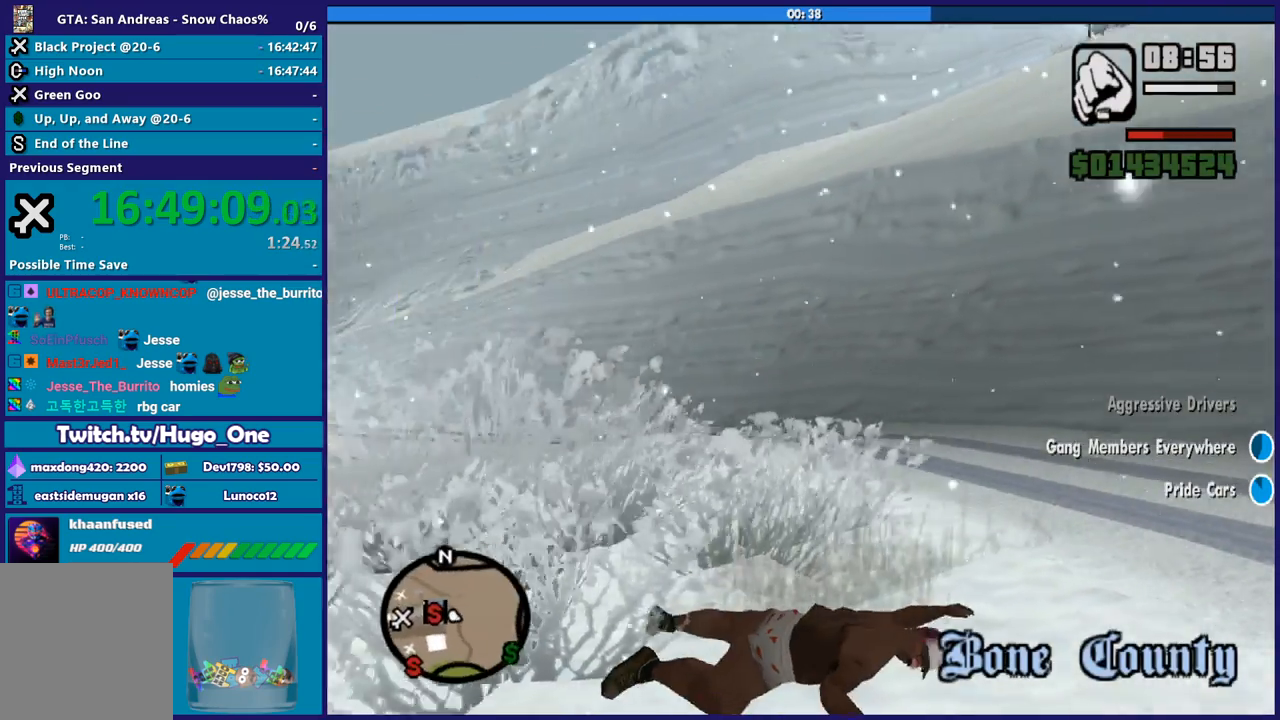
{"buttons": [], "left_stick": "up", "right_stick": "center", "button_events": []}
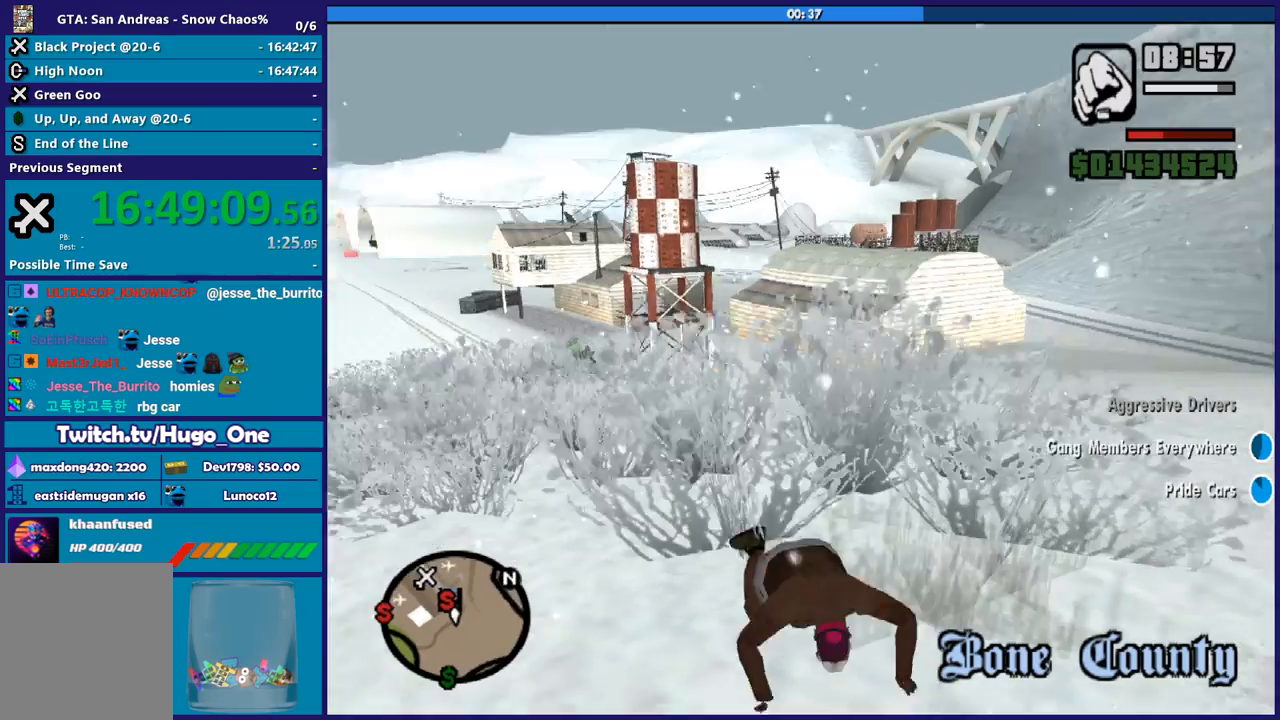
{"buttons": [], "left_stick": "up", "right_stick": "center", "button_events": [[67, "A", "down"], [234, "A", "up"], [300, "A", "down"], [401, "A", "up"]]}
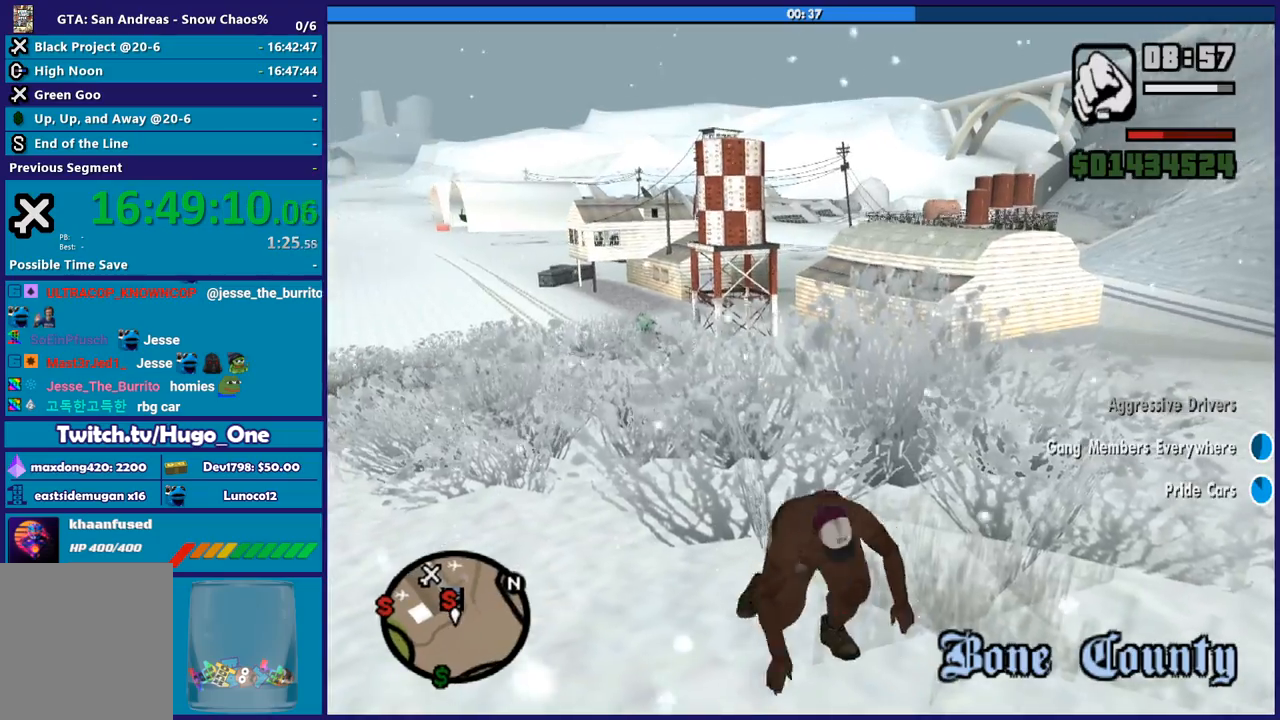
{"buttons": [], "left_stick": "up", "right_stick": "center", "button_events": [[333, "A", "down"], [467, "A", "up"]]}
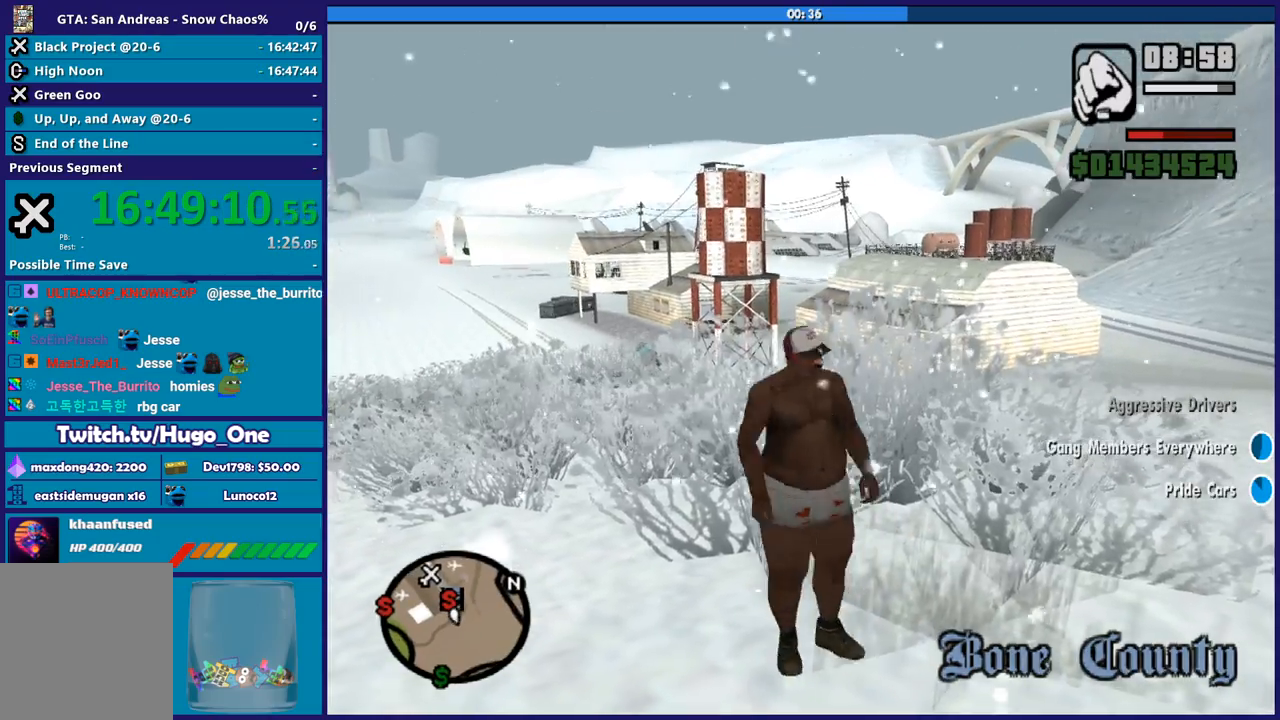
{"buttons": ["A"], "left_stick": "up", "right_stick": "center", "button_events": [[33, "A", "down"], [167, "A", "up"], [234, "A", "down"], [334, "A", "up"], [434, "A", "down"]]}
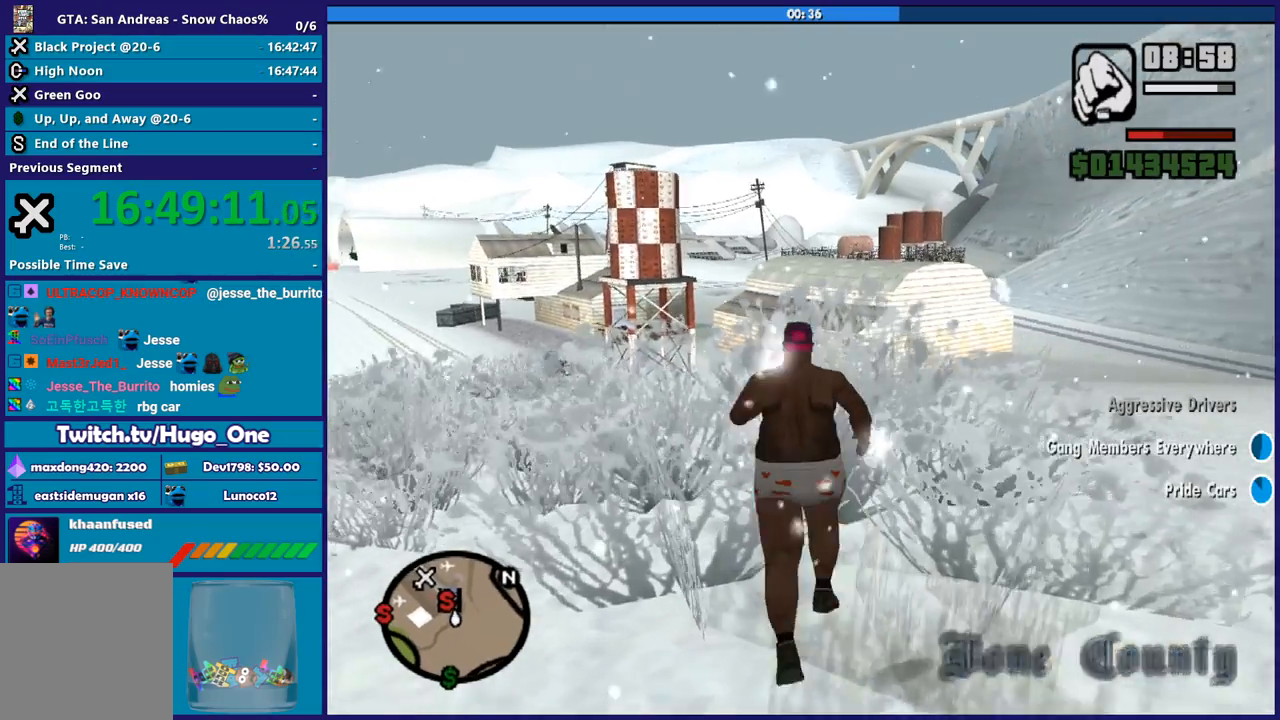
{"buttons": ["A"], "left_stick": "up", "right_stick": "center", "button_events": [[33, "A", "up"], [133, "A", "down"], [200, "A", "up"], [333, "A", "down"], [400, "A", "up"], [500, "A", "down"]]}
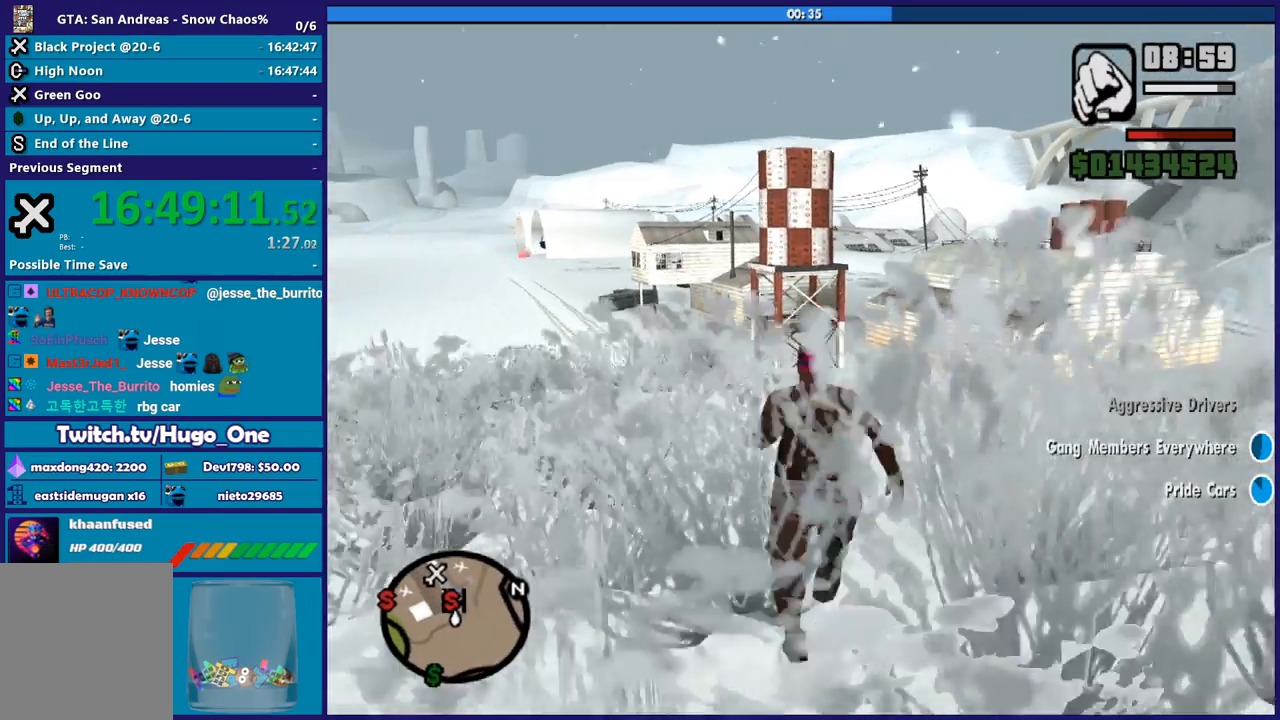
{"buttons": [], "left_stick": "up", "right_stick": "center", "button_events": [[67, "A", "up"], [167, "A", "down"], [267, "A", "up"], [367, "A", "down"], [467, "A", "up"]]}
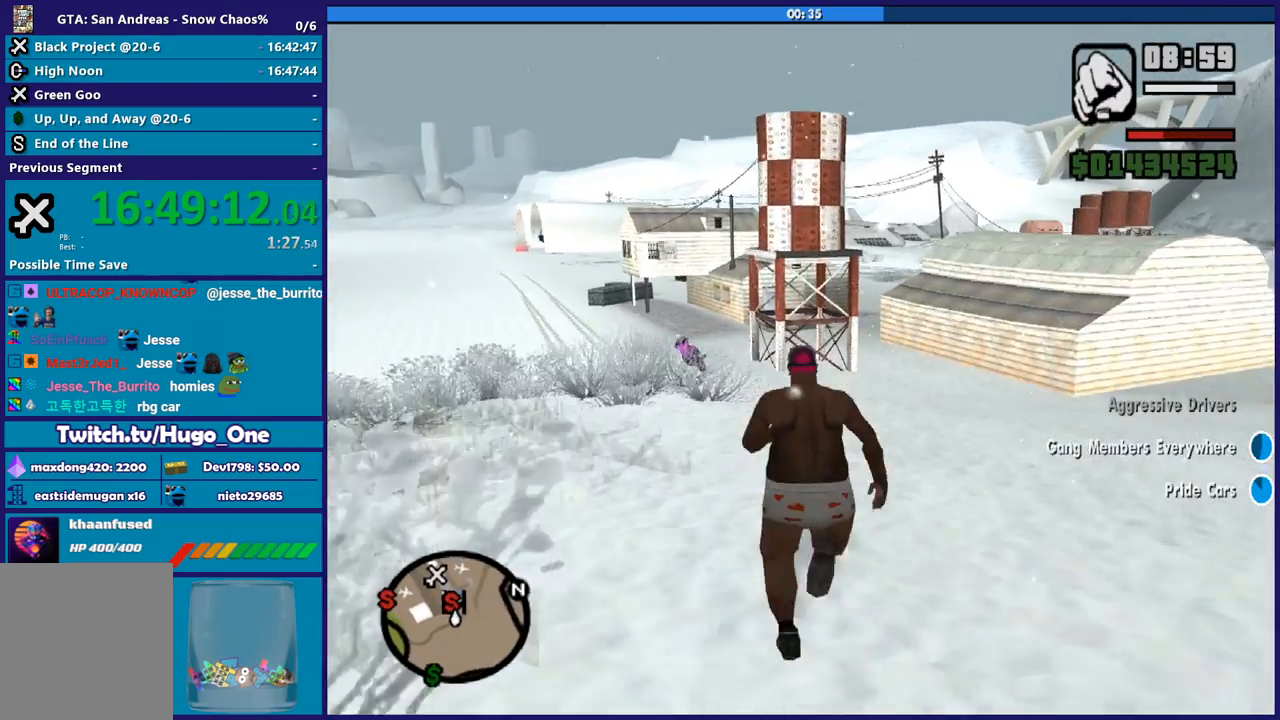
{"buttons": ["A"], "left_stick": "up", "right_stick": "center", "button_events": [[66, "A", "down"], [166, "A", "up"], [267, "A", "down"], [333, "A", "up"], [433, "A", "down"]]}
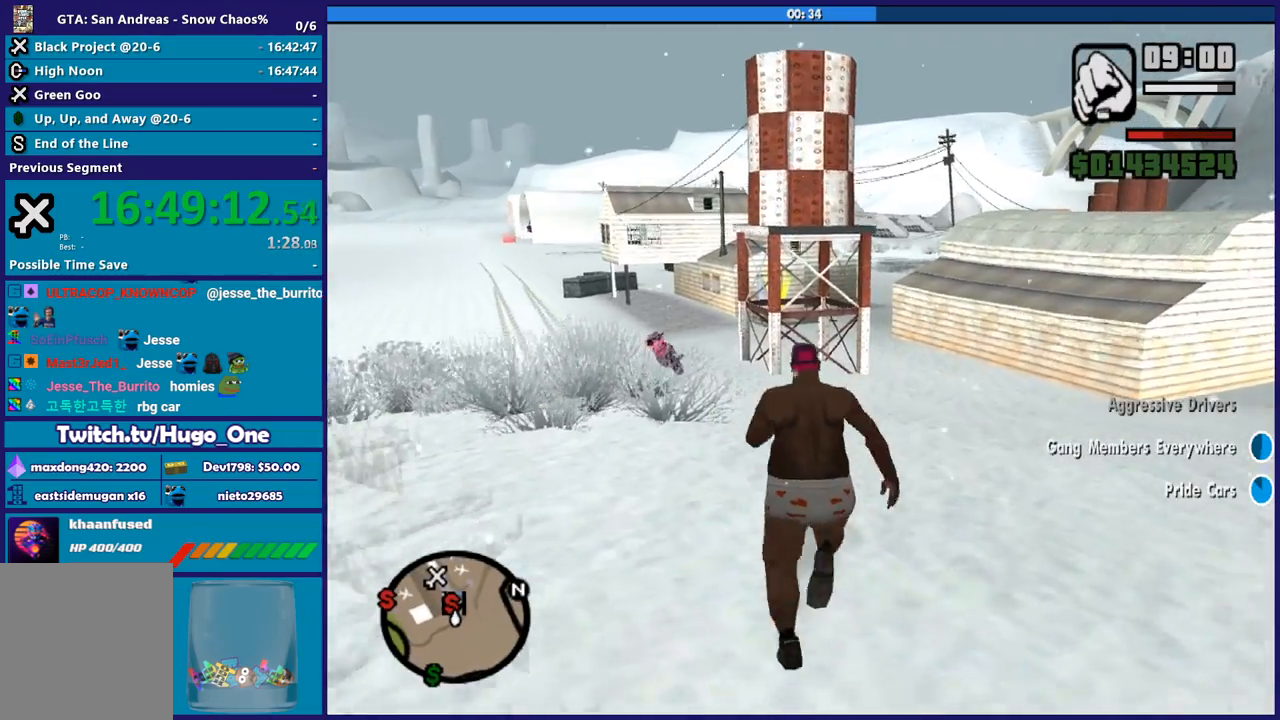
{"buttons": ["A"], "left_stick": "up-right", "right_stick": "center", "button_events": [[33, "A", "up"], [134, "A", "down"], [234, "A", "up"], [334, "A", "down"], [401, "A", "up"], [501, "A", "down"]]}
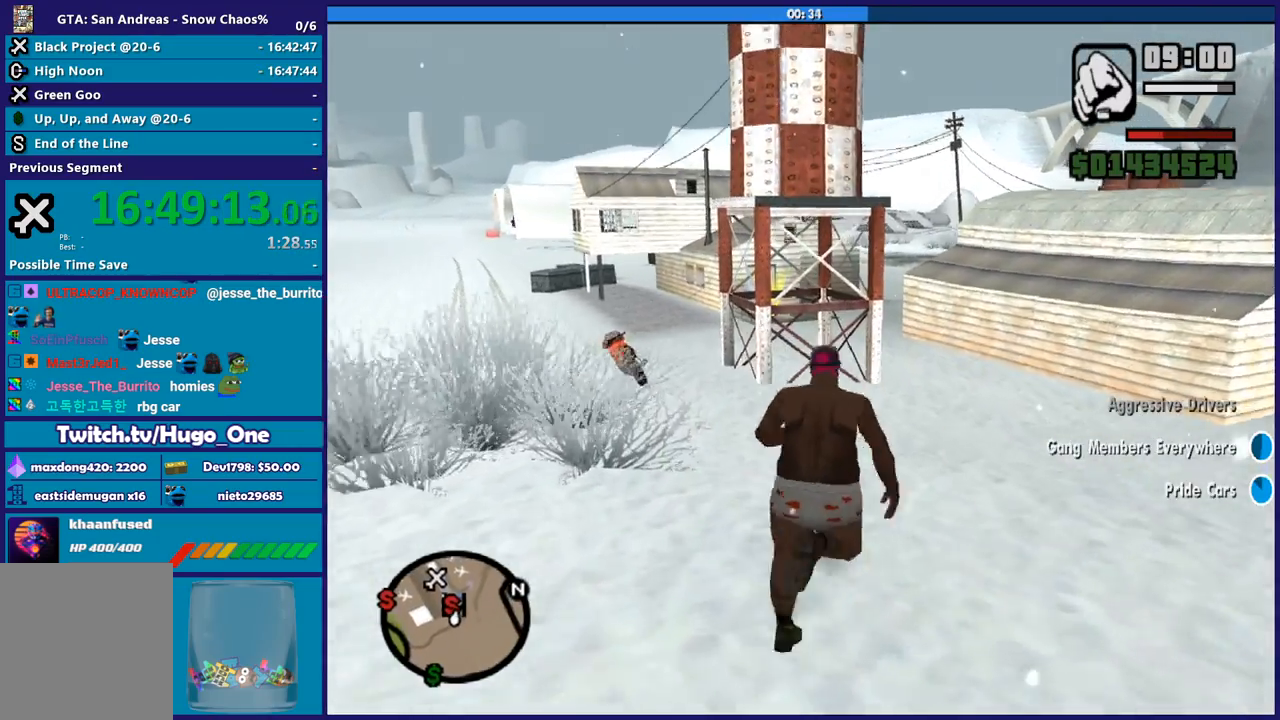
{"buttons": [], "left_stick": "up", "right_stick": "center", "button_events": [[100, "A", "up"], [200, "A", "down"], [267, "A", "up"], [400, "A", "down"], [467, "A", "up"]]}
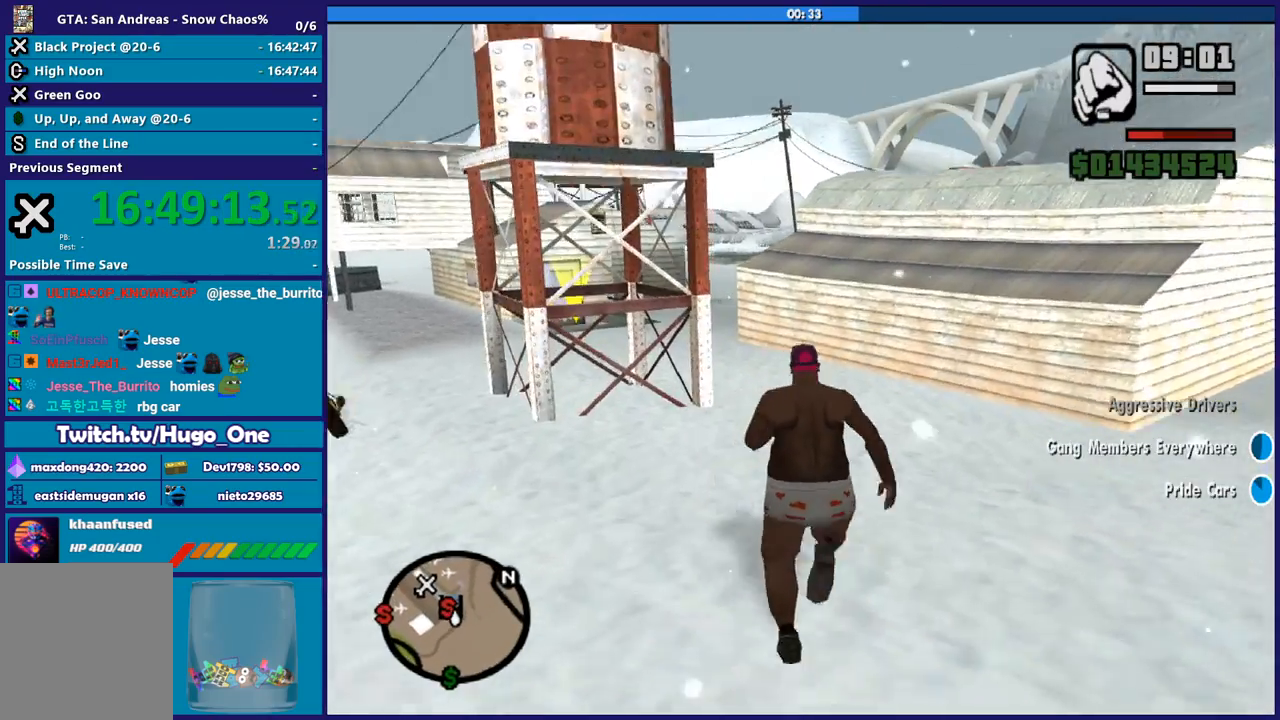
{"buttons": [], "left_stick": "up", "right_stick": "center", "button_events": [[267, "A", "down"], [334, "A", "up"], [434, "A", "down"], [501, "A", "up"]]}
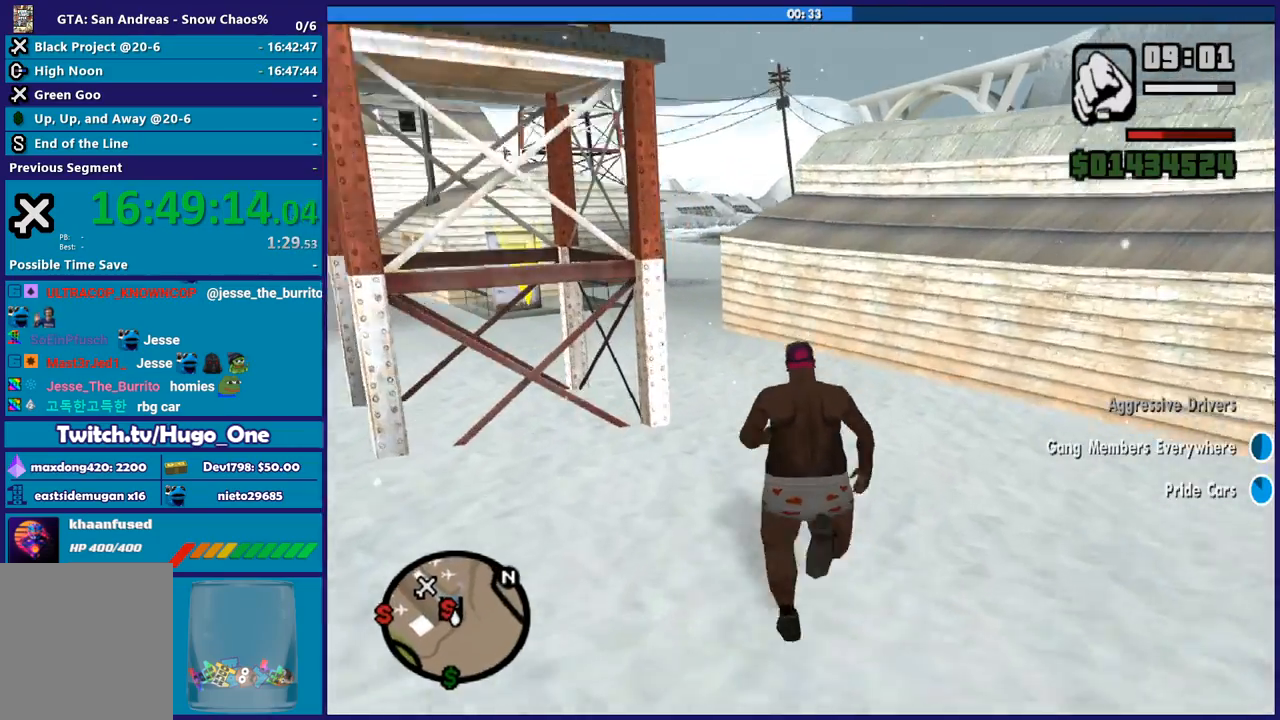
{"buttons": [], "left_stick": "up-left", "right_stick": "center", "button_events": [[133, "A", "down"], [233, "A", "up"], [300, "A", "down"], [433, "A", "up"]]}
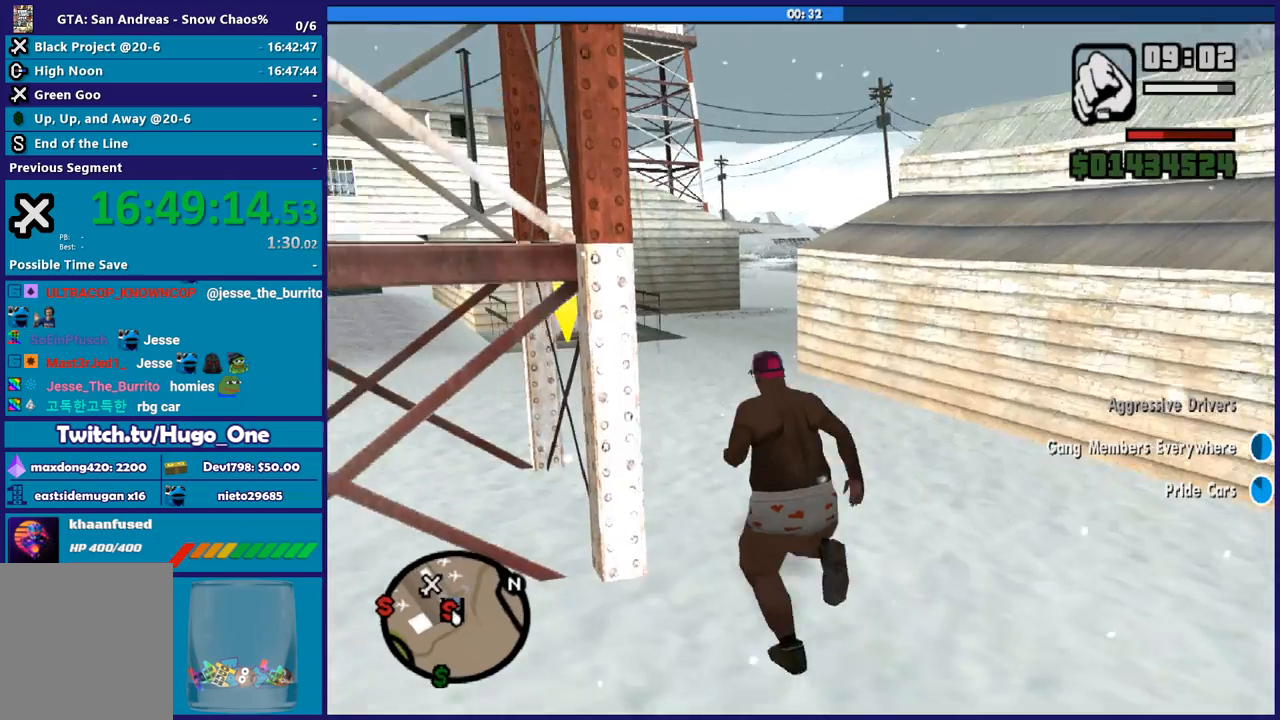
{"buttons": [], "left_stick": "up-left", "right_stick": "center", "button_events": [[33, "A", "down"], [134, "A", "up"], [234, "A", "down"], [300, "A", "up"], [434, "A", "down"], [501, "A", "up"]]}
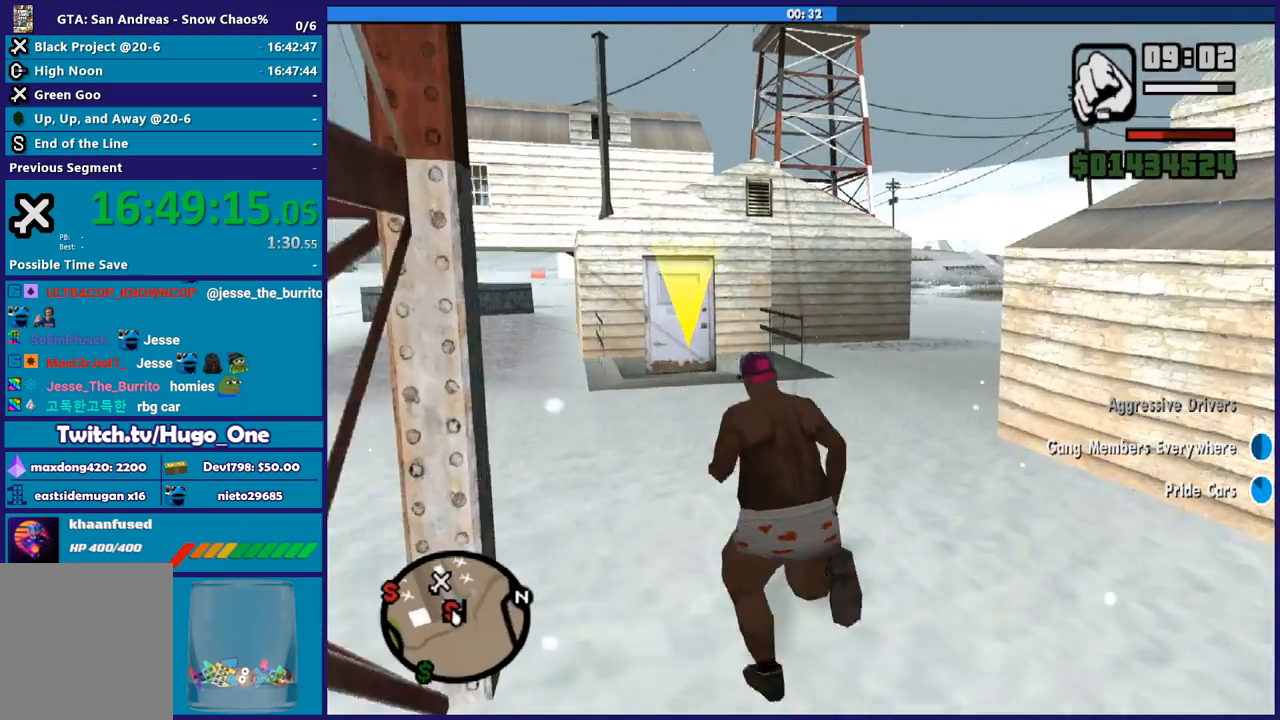
{"buttons": ["A"], "left_stick": "up", "right_stick": "center", "button_events": [[133, "A", "down"], [200, "A", "up"], [300, "A", "down"], [400, "A", "up"], [500, "A", "down"]]}
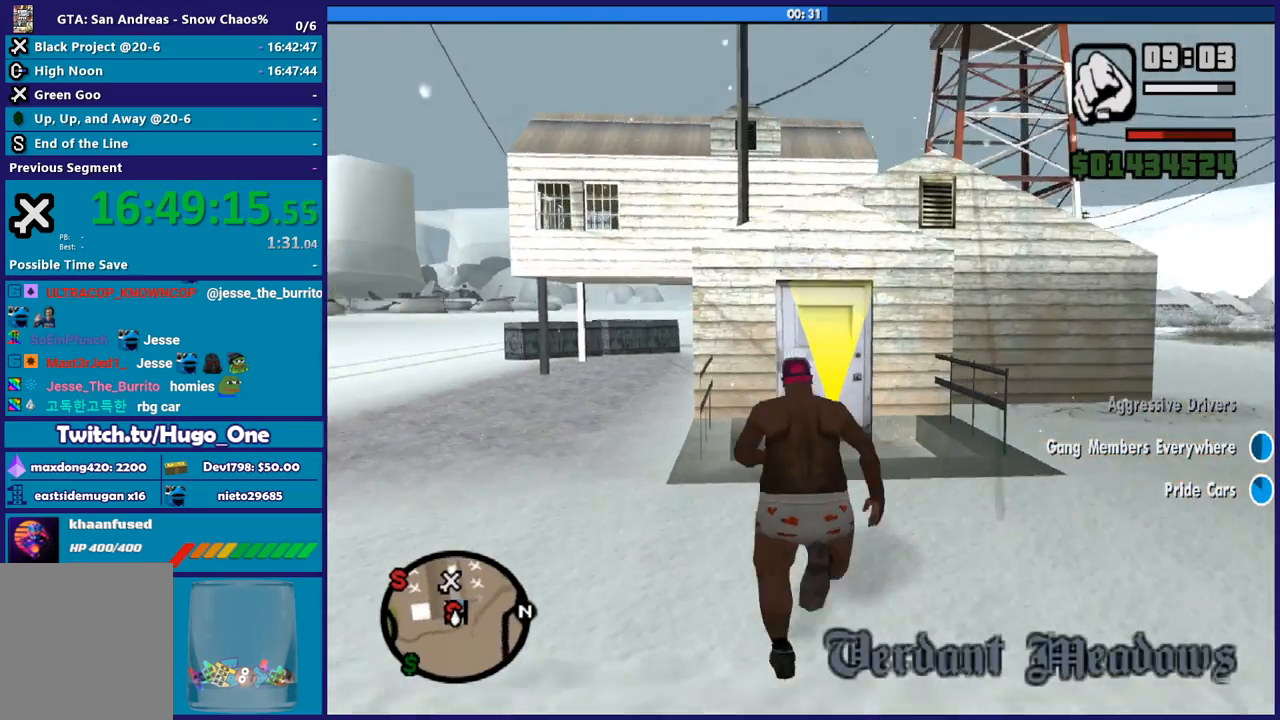
{"buttons": [], "left_stick": "up", "right_stick": "center", "button_events": [[100, "A", "up"], [200, "A", "down"], [267, "A", "up"], [367, "A", "down"], [467, "A", "up"]]}
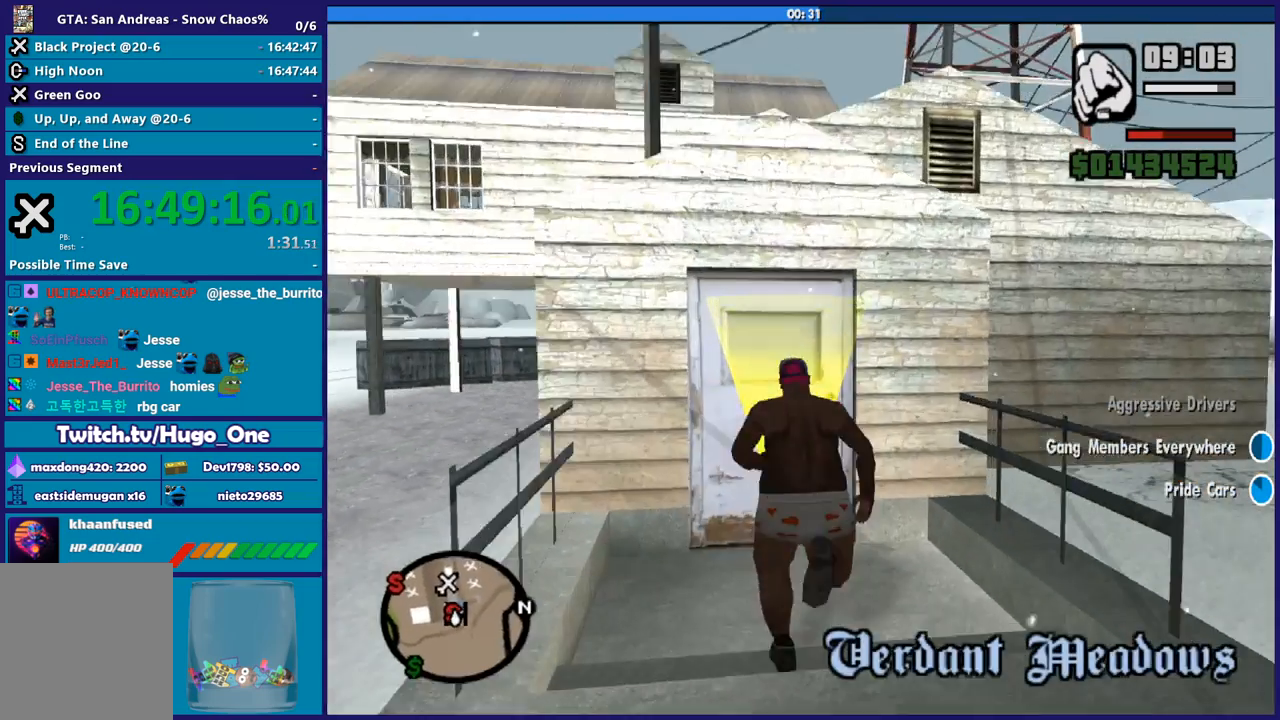
{"buttons": ["A"], "left_stick": "center", "right_stick": "center", "button_events": [[66, "A", "down"], [166, "A", "up"], [267, "A", "down"], [367, "A", "up"], [500, "A", "down"]]}
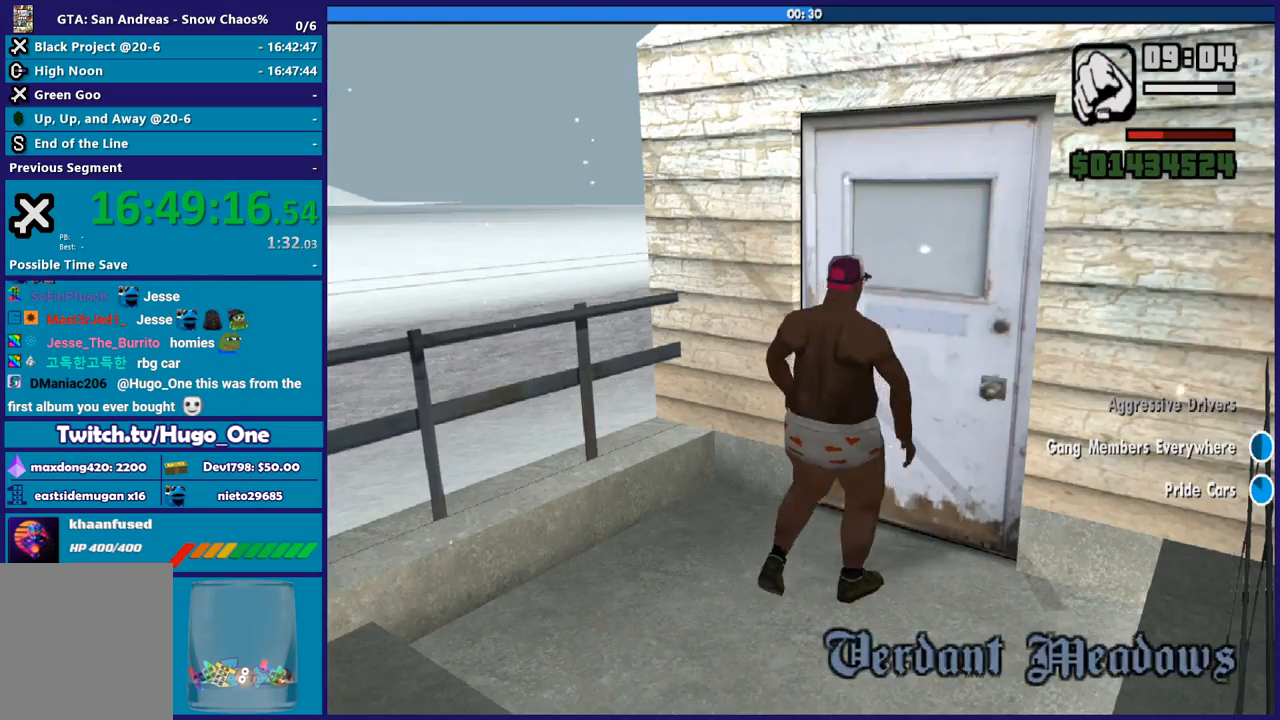
{"buttons": [], "left_stick": "up", "right_stick": "center", "button_events": [[67, "A", "up"], [167, "A", "down"], [267, "A", "up"], [367, "A", "down"], [467, "A", "up"]]}
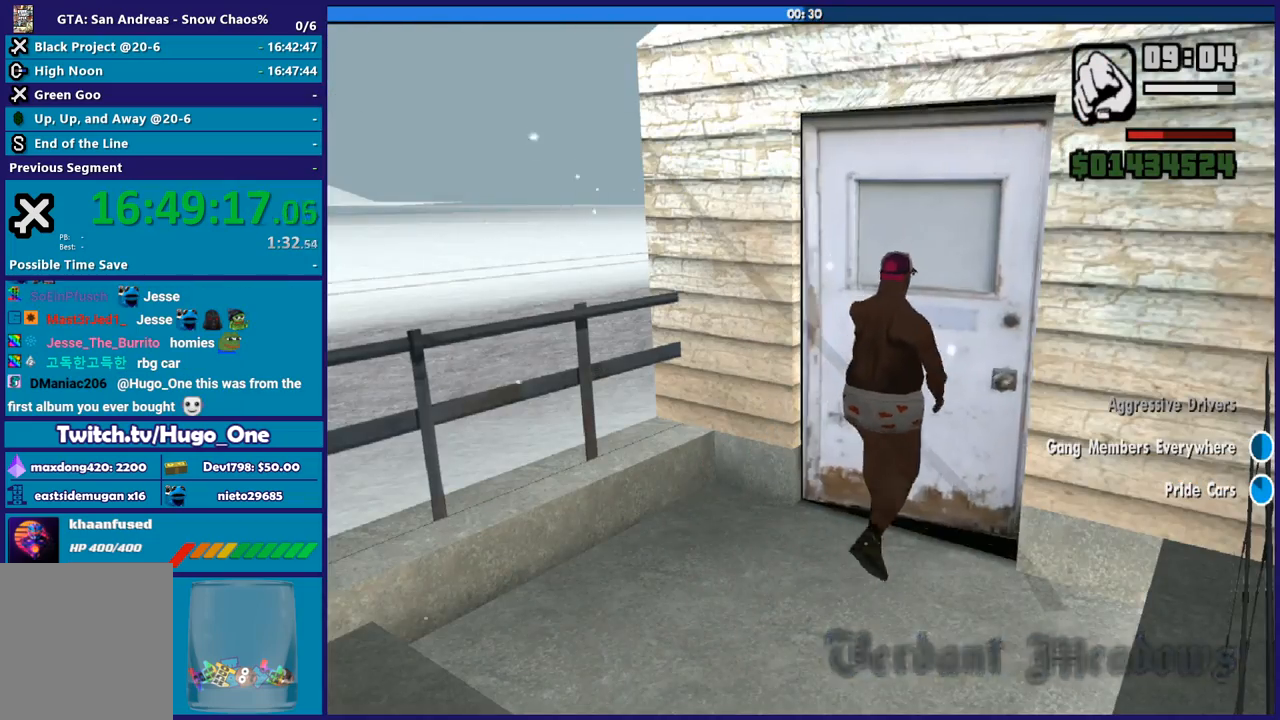
{"buttons": ["A"], "left_stick": "up", "right_stick": "center", "button_events": [[66, "A", "down"], [166, "A", "up"], [267, "A", "down"], [367, "A", "up"], [467, "A", "down"]]}
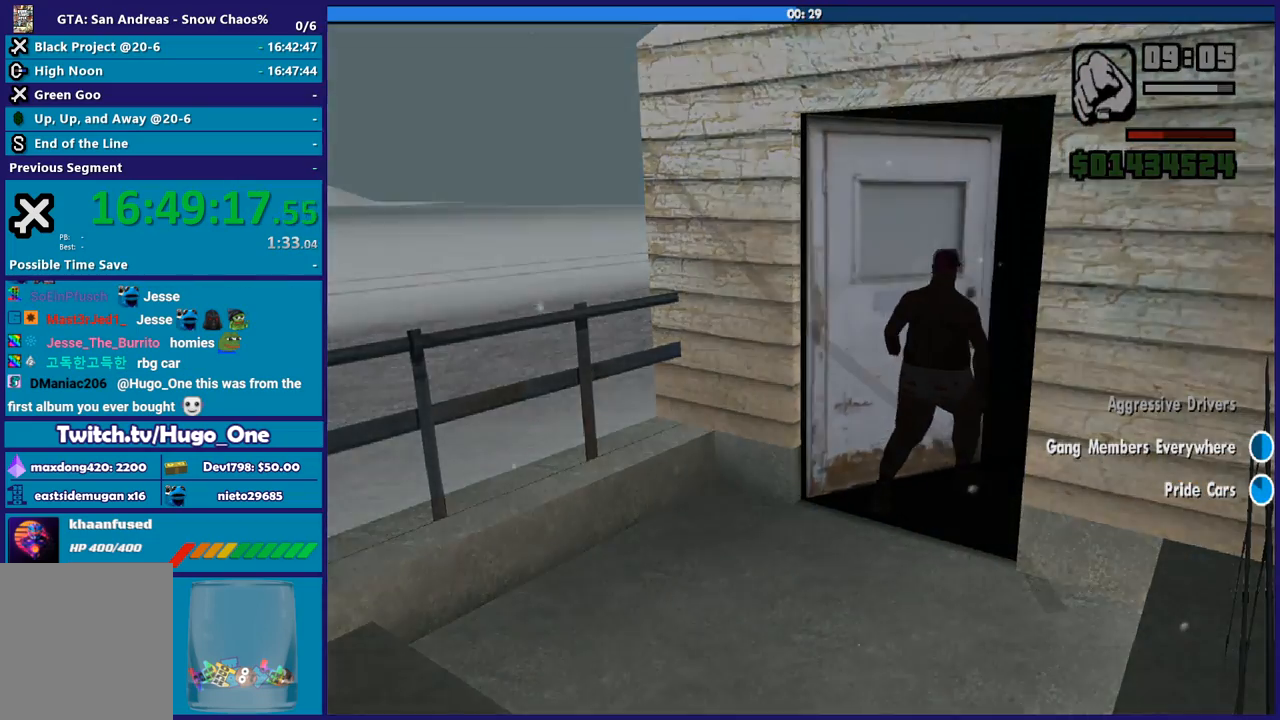
{"buttons": [], "left_stick": "up", "right_stick": "center", "button_events": [[67, "A", "up"], [167, "A", "down"], [234, "A", "up"], [334, "A", "down"], [434, "A", "up"]]}
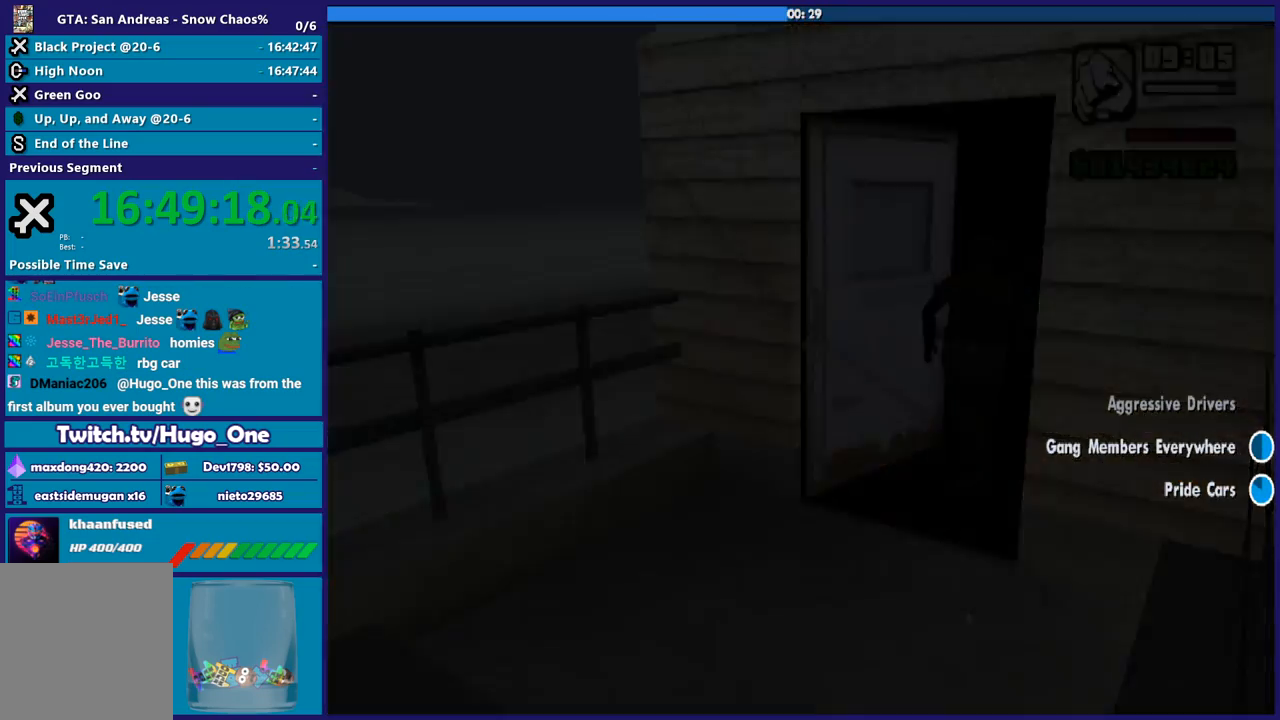
{"buttons": [], "left_stick": "up", "right_stick": "center", "button_events": [[33, "A", "down"], [100, "A", "up"], [233, "A", "down"], [300, "A", "up"], [400, "A", "down"], [500, "A", "up"]]}